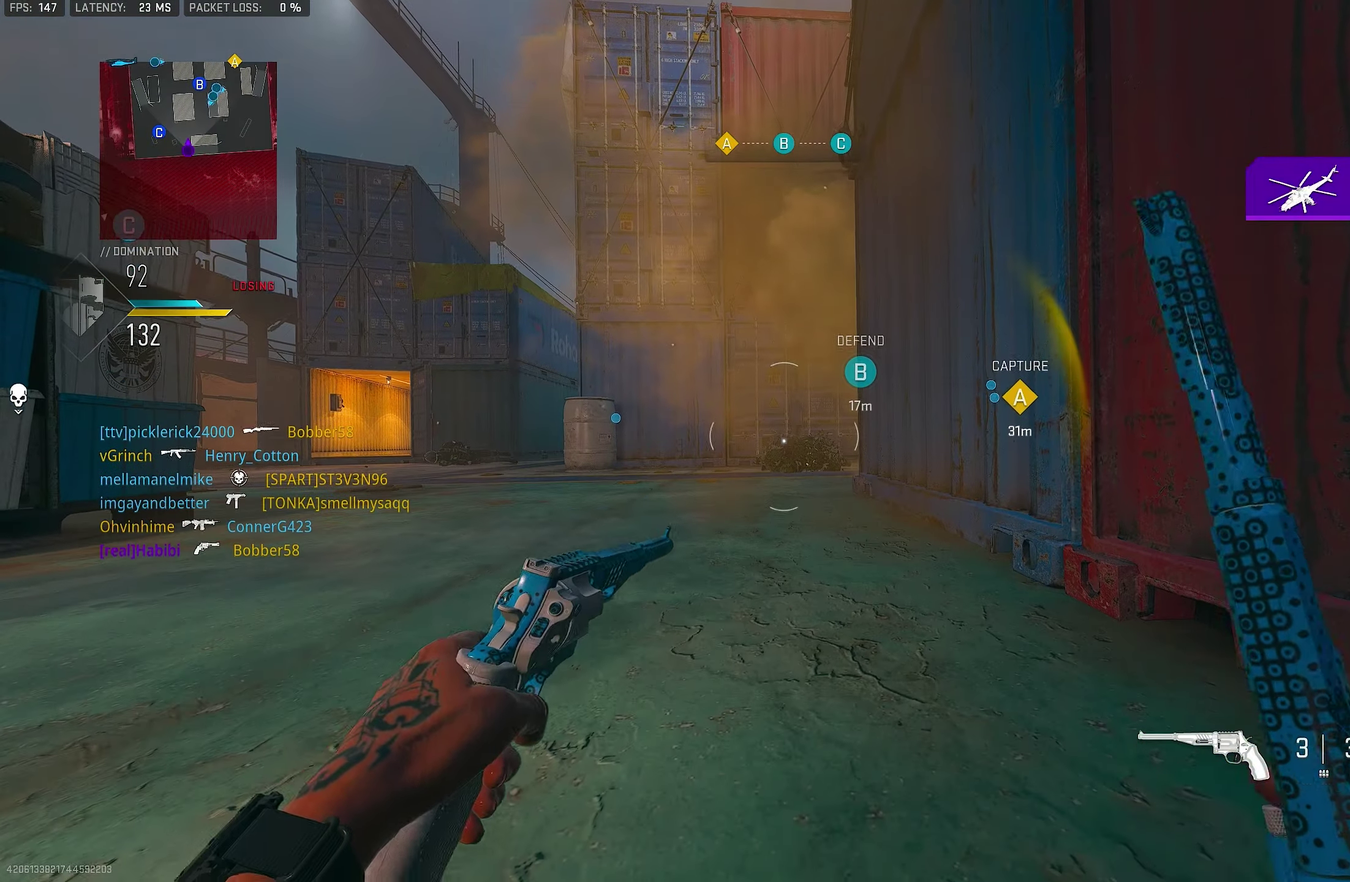
Gameplay with a controller (PlayStation layout); each line is a JSON object with the inputs held at the frame after it (dt_ms = milliseconds from this image to that frame). "events" lists button and stick changes between this image and that frame as [ms after this image, input, new state], when the widget could be followed in between.
{"dt_ms": 500, "buttons": [], "left_stick": "center", "right_stick": "center", "events": [[50, "R3", "up"]]}
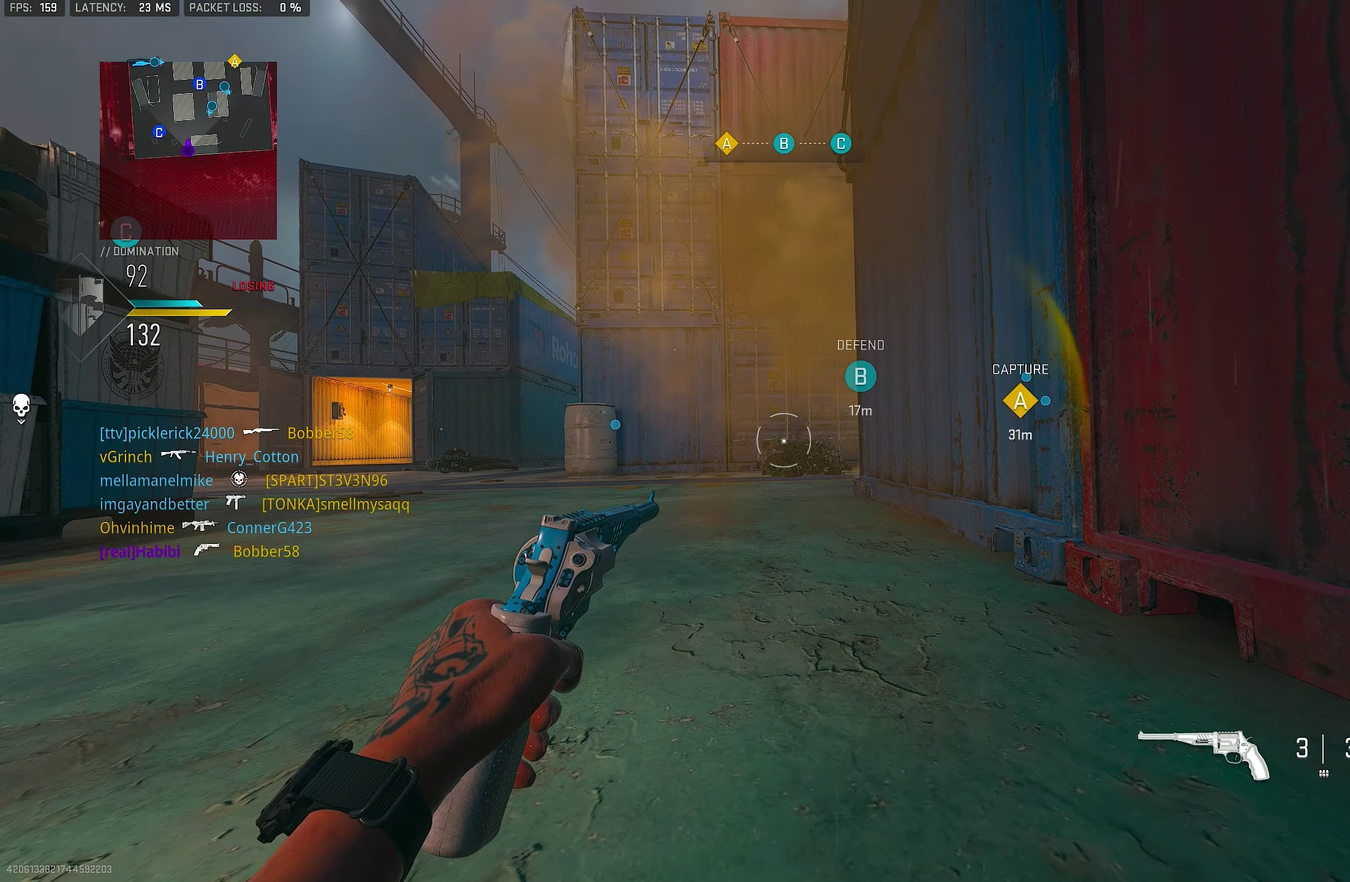
{"dt_ms": 500, "buttons": [], "left_stick": "center", "right_stick": "center", "events": [[233, "left_stick", "right"], [350, "left_stick", "center"]]}
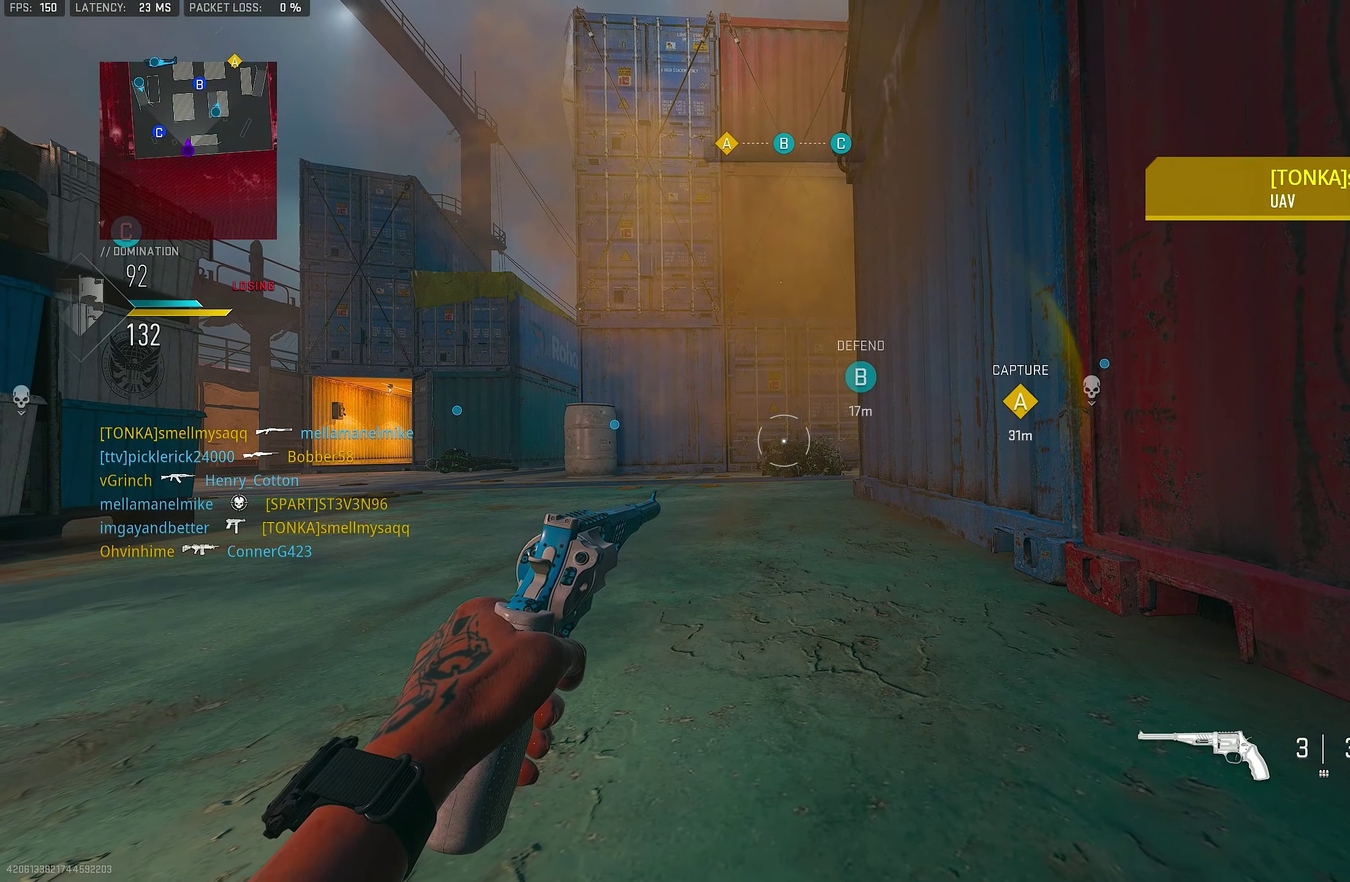
{"dt_ms": 500, "buttons": [], "left_stick": "center", "right_stick": "center", "events": []}
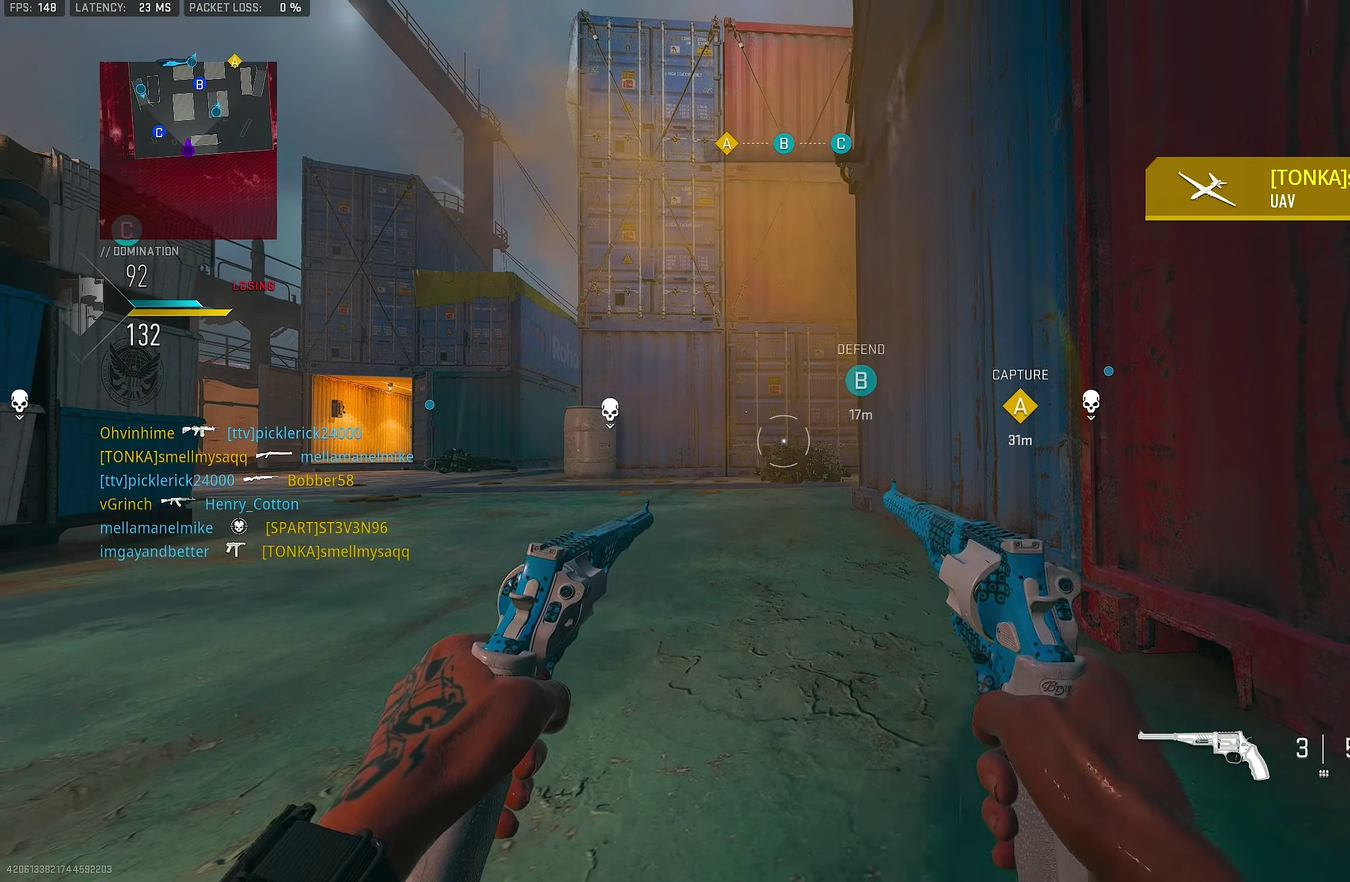
{"dt_ms": 500, "buttons": [], "left_stick": "center", "right_stick": "center", "events": [[216, "CROSS", "down"], [383, "CROSS", "up"]]}
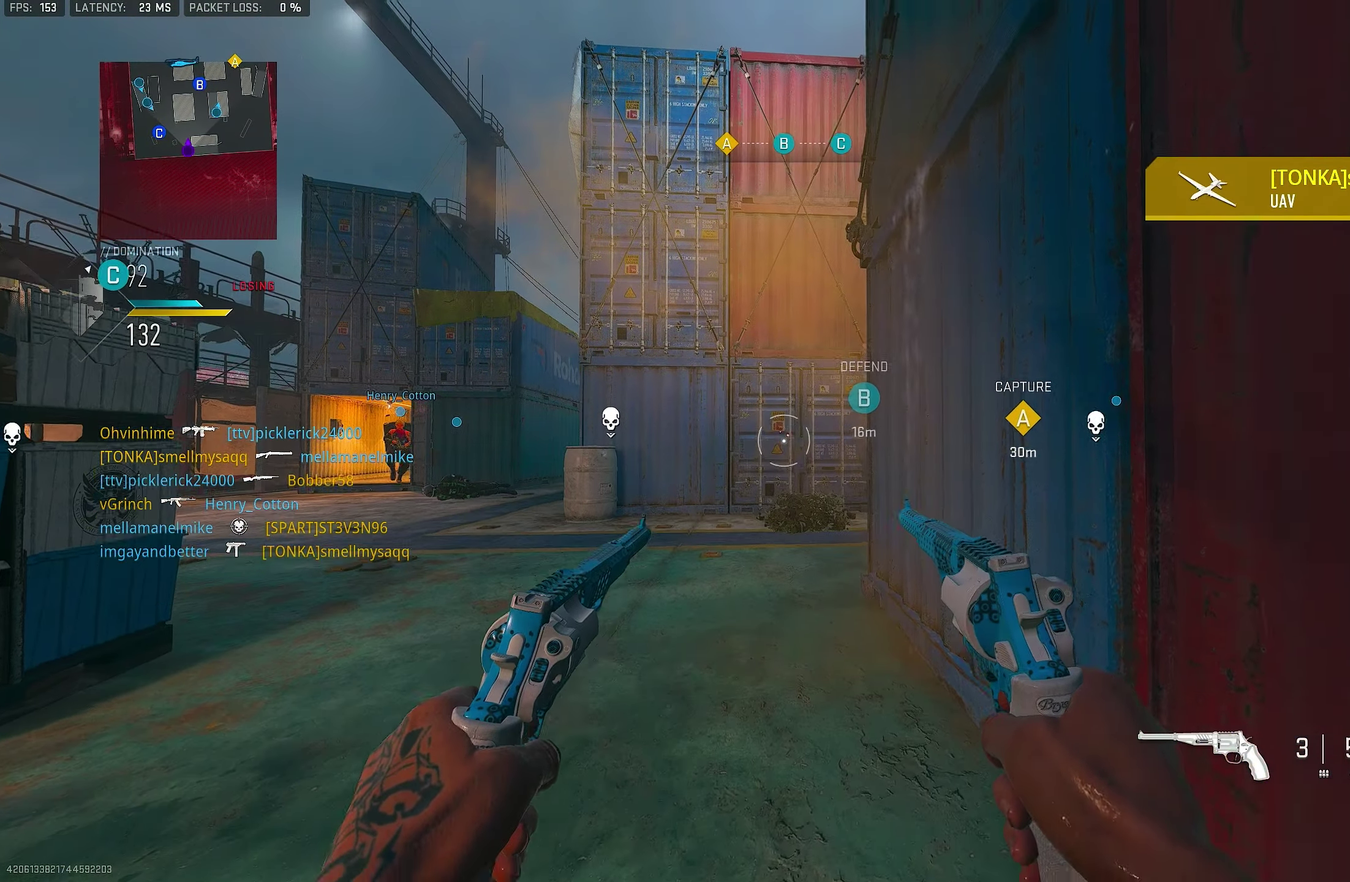
{"dt_ms": 350, "buttons": [], "left_stick": "center", "right_stick": "center", "events": [[116, "left_stick", "right"], [183, "left_stick", "center"], [283, "SQUARE", "down"], [350, "SQUARE", "up"]]}
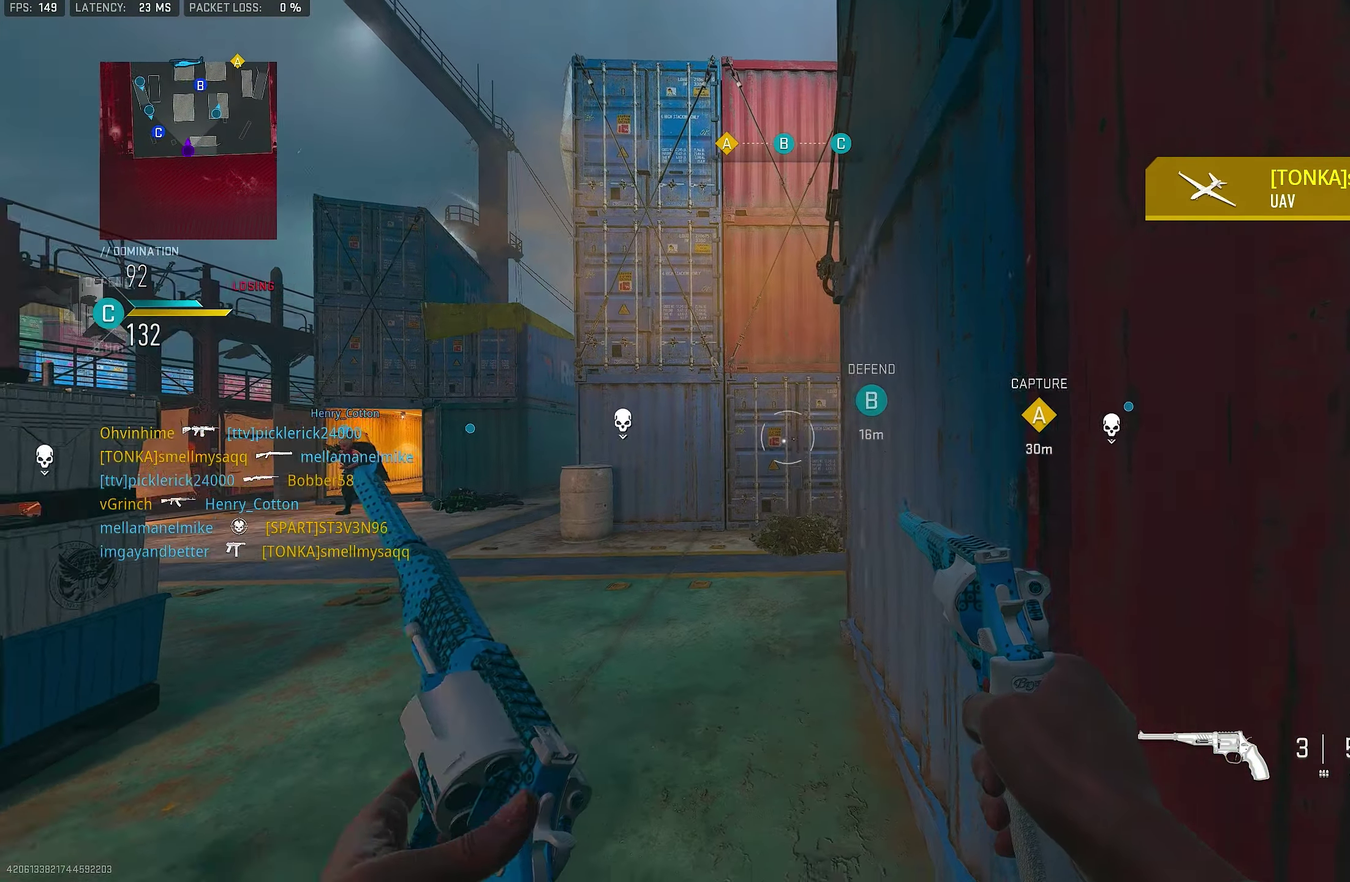
{"dt_ms": 900, "buttons": ["R3"], "left_stick": "up-right", "right_stick": "center", "events": [[66, "SQUARE", "down"], [100, "left_stick", "right"], [133, "SQUARE", "up"], [333, "left_stick", "down-left"], [333, "right_stick", "left"], [500, "right_stick", "center"], [566, "left_stick", "up-left"], [633, "left_stick", "up"], [800, "R3", "down"], [833, "left_stick", "up-right"]]}